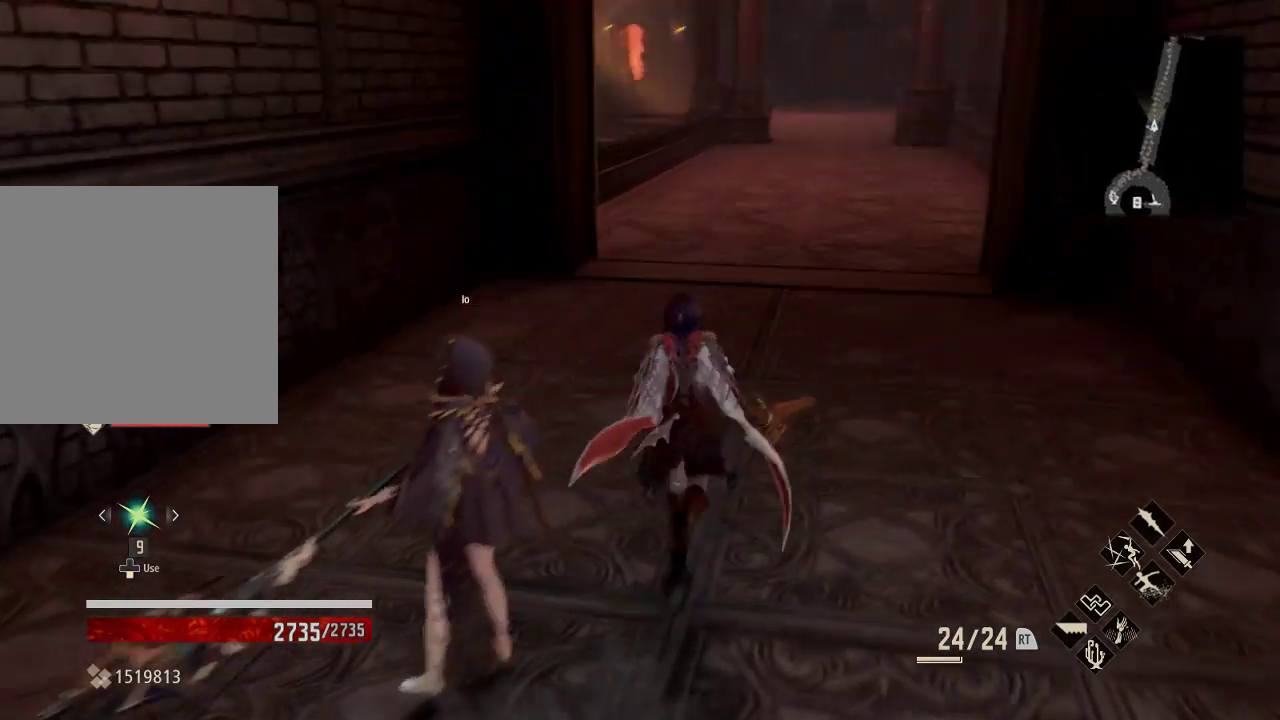
Gameplay with a controller (Xbox layout); each line is a JSON object with the inputs held at the frame after it. "events" lists button and stick changes between this image and that frame as [ms after this image, input, new state], when the widget could be followed in between.
{"buttons": [], "left_stick": "center", "right_stick": "center", "events": [[300, "right_stick", "right"], [400, "R1", "up"], [433, "right_stick", "center"]]}
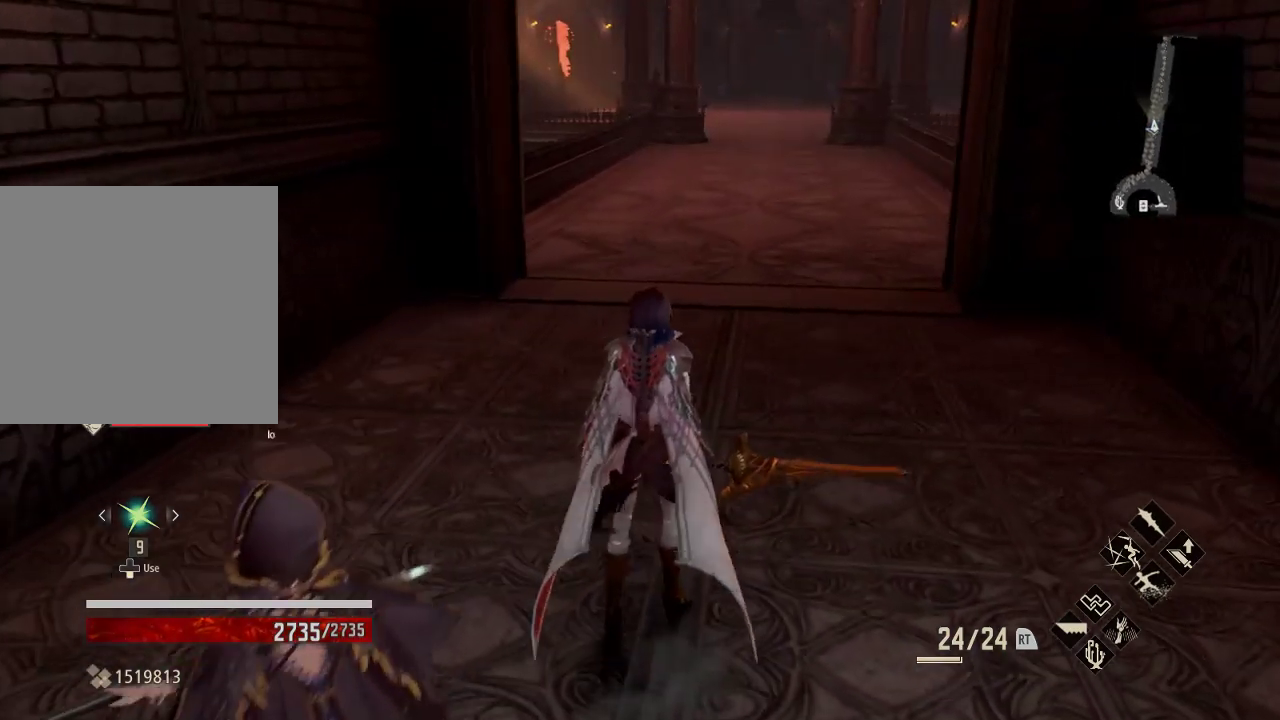
{"buttons": ["R1"], "left_stick": "center", "right_stick": "center", "events": [[100, "X", "down"], [200, "X", "up"], [200, "left_stick", "up"], [400, "R1", "down"], [433, "left_stick", "center"]]}
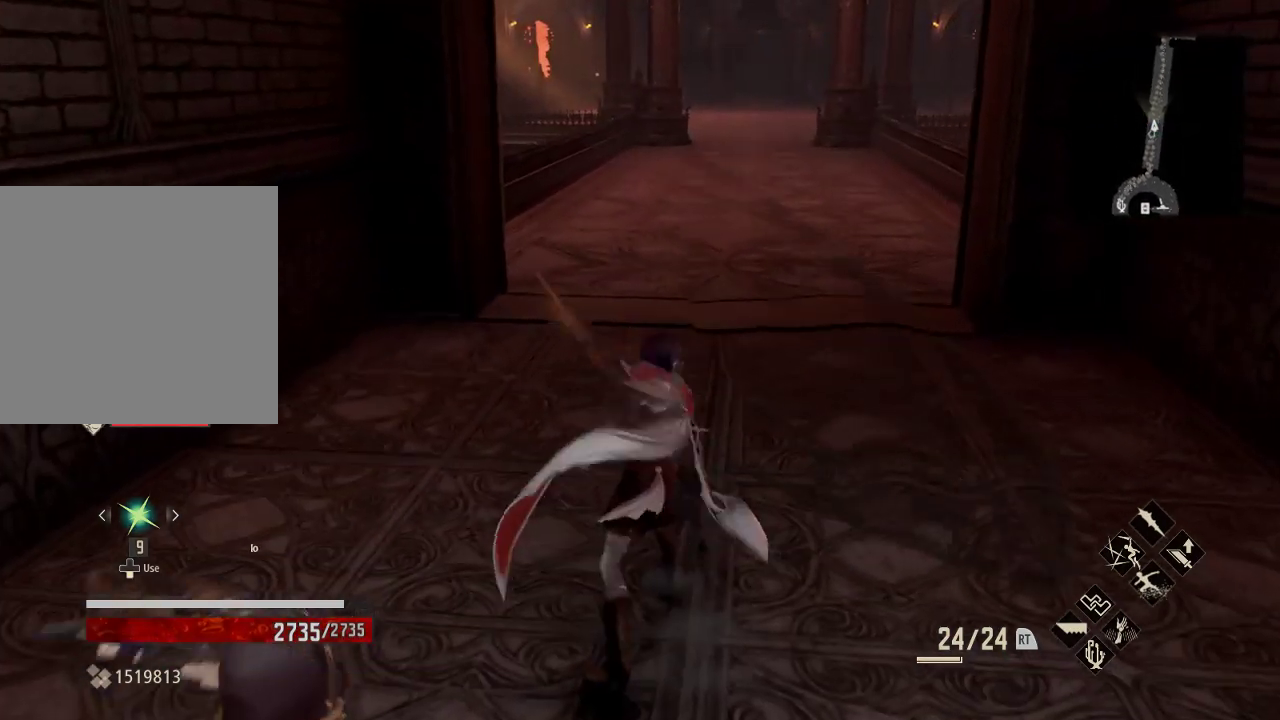
{"buttons": [], "left_stick": "center", "right_stick": "center", "events": [[33, "X", "down"], [200, "X", "up"], [333, "right_stick", "right"], [400, "R1", "up"], [500, "right_stick", "center"]]}
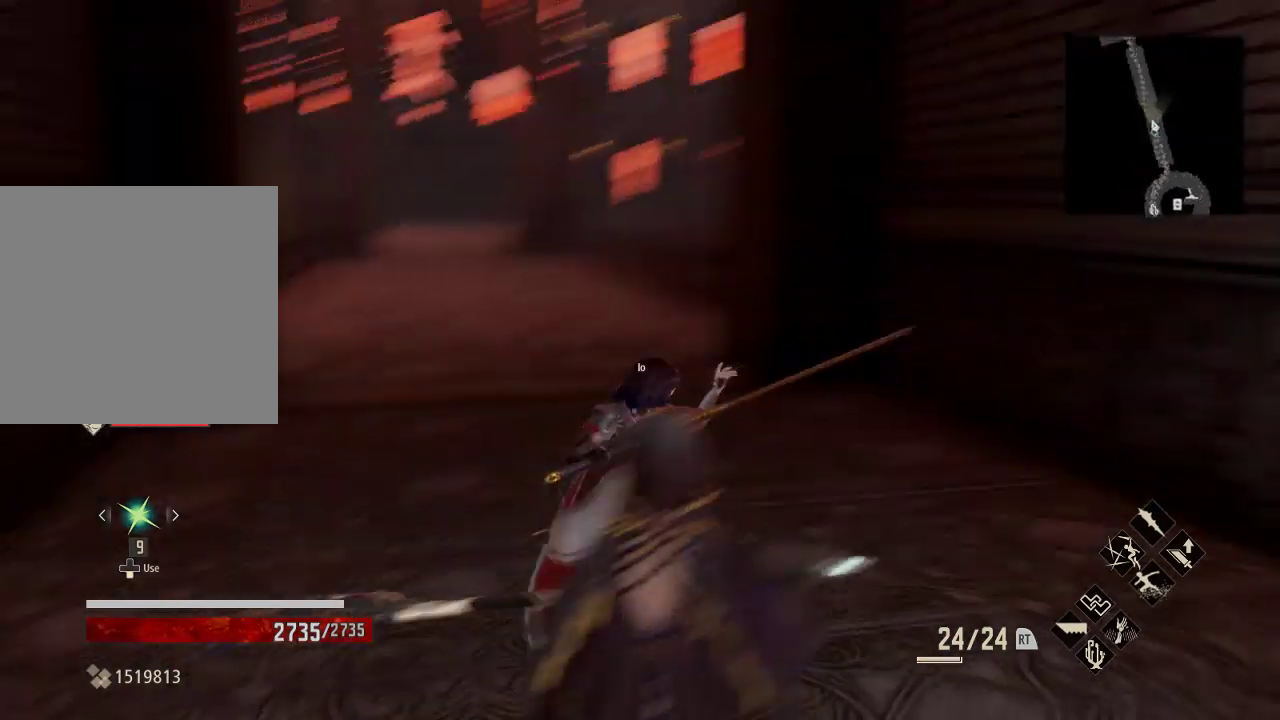
{"buttons": [], "left_stick": "center", "right_stick": "center", "events": []}
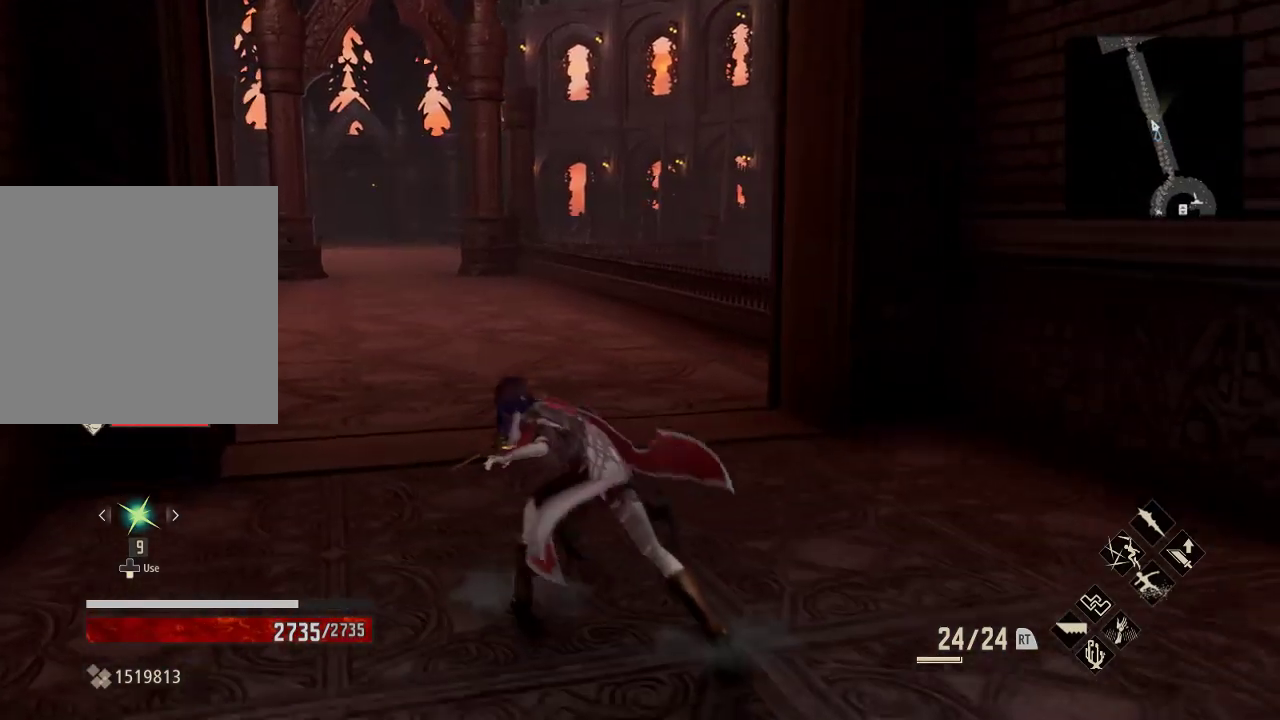
{"buttons": [], "left_stick": "down", "right_stick": "center", "events": [[267, "right_stick", "left"], [333, "left_stick", "down"], [467, "right_stick", "center"]]}
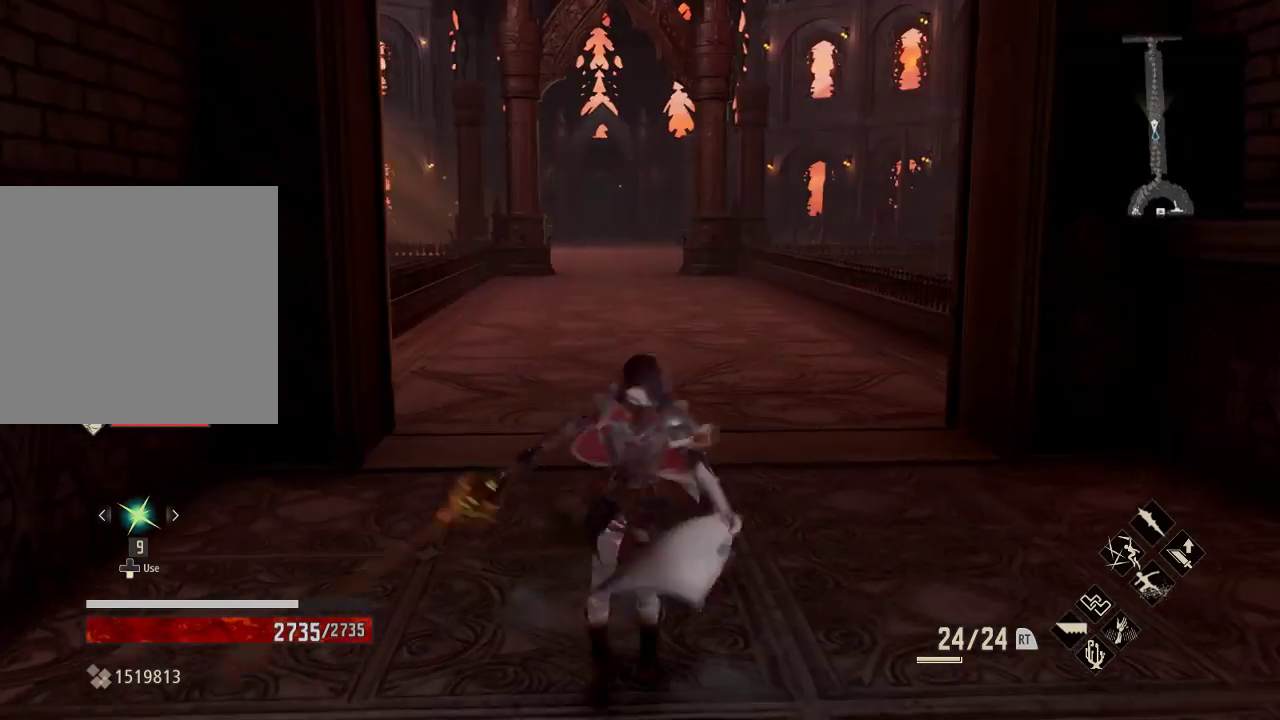
{"buttons": [], "left_stick": "up-right", "right_stick": "center", "events": [[167, "right_stick", "left"], [267, "right_stick", "center"], [433, "left_stick", "up-right"]]}
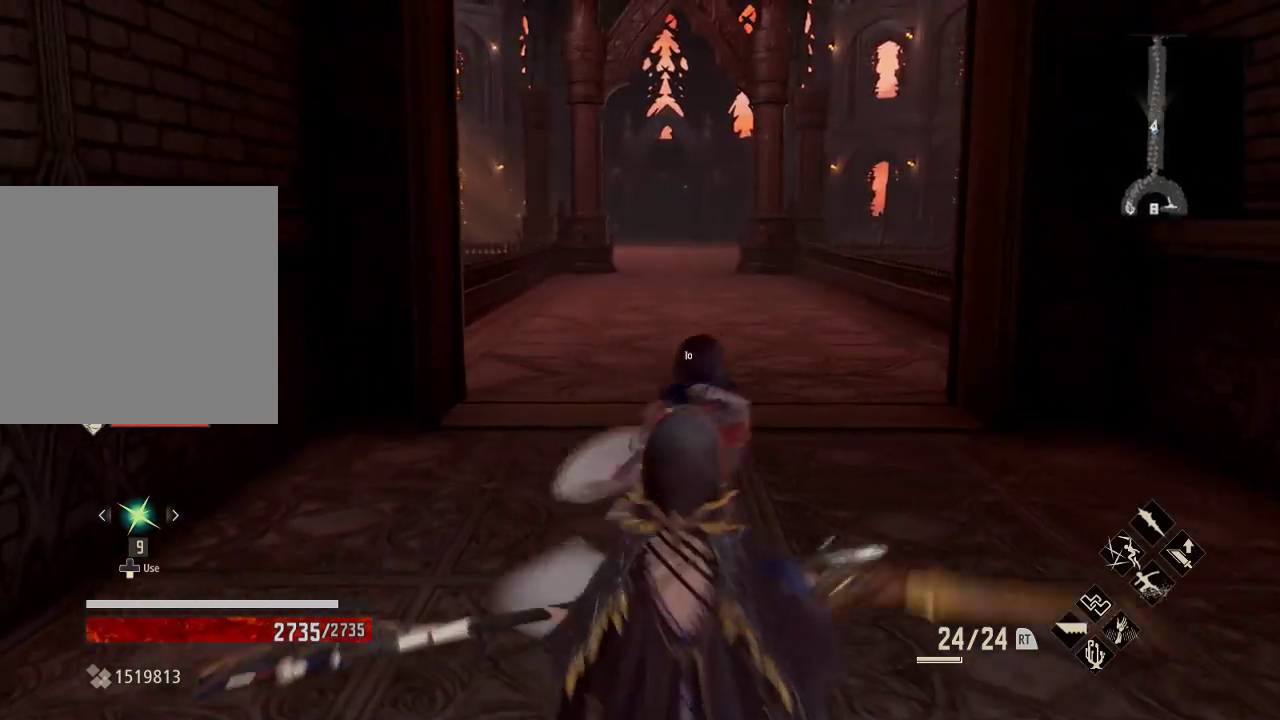
{"buttons": ["R1"], "left_stick": "center", "right_stick": "center", "events": [[133, "X", "down"], [133, "left_stick", "up"], [300, "X", "up"], [367, "R1", "down"], [400, "left_stick", "center"]]}
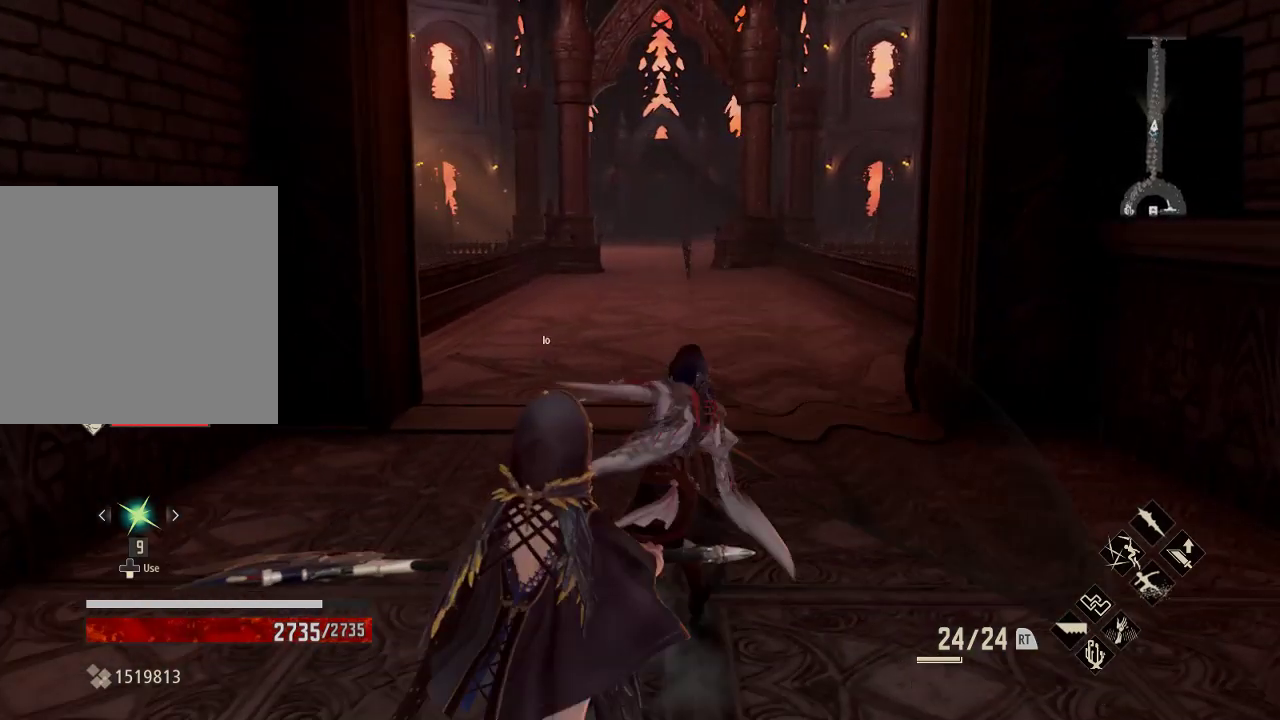
{"buttons": [], "left_stick": "center", "right_stick": "center", "events": [[100, "Y", "down"], [267, "Y", "up"], [333, "R1", "up"]]}
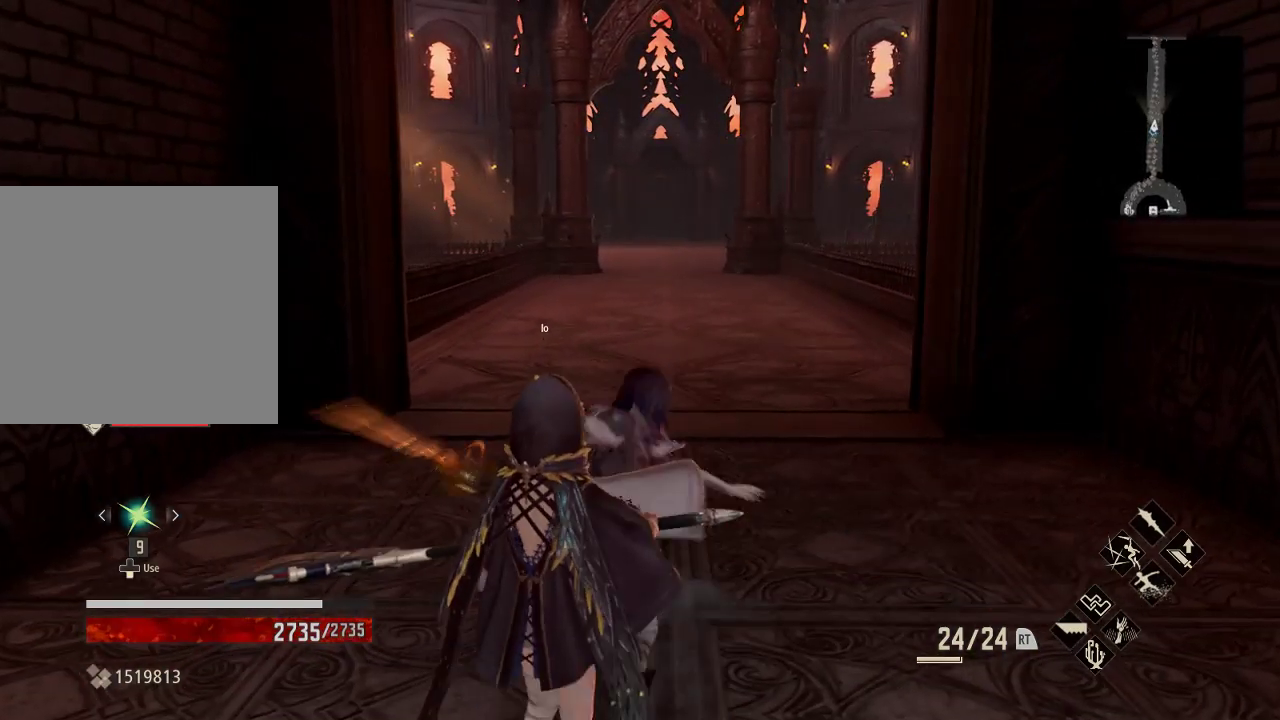
{"buttons": [], "left_stick": "center", "right_stick": "center", "events": []}
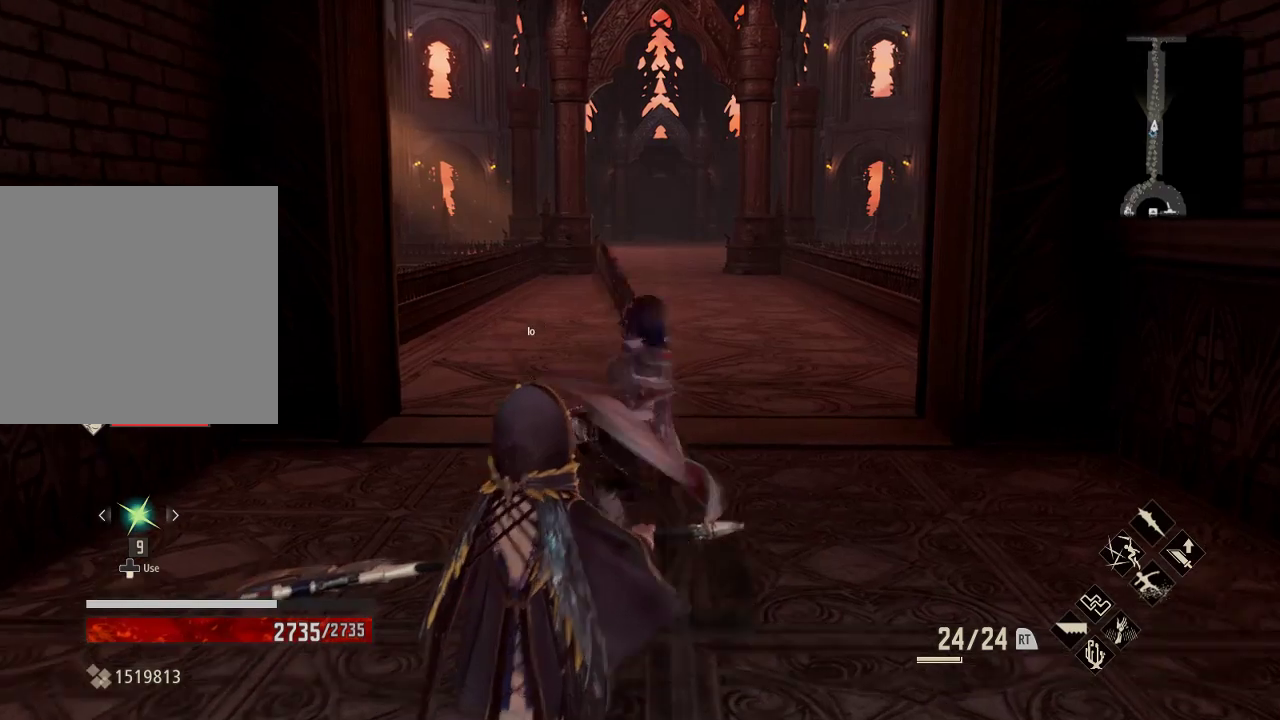
{"buttons": [], "left_stick": "center", "right_stick": "center", "events": []}
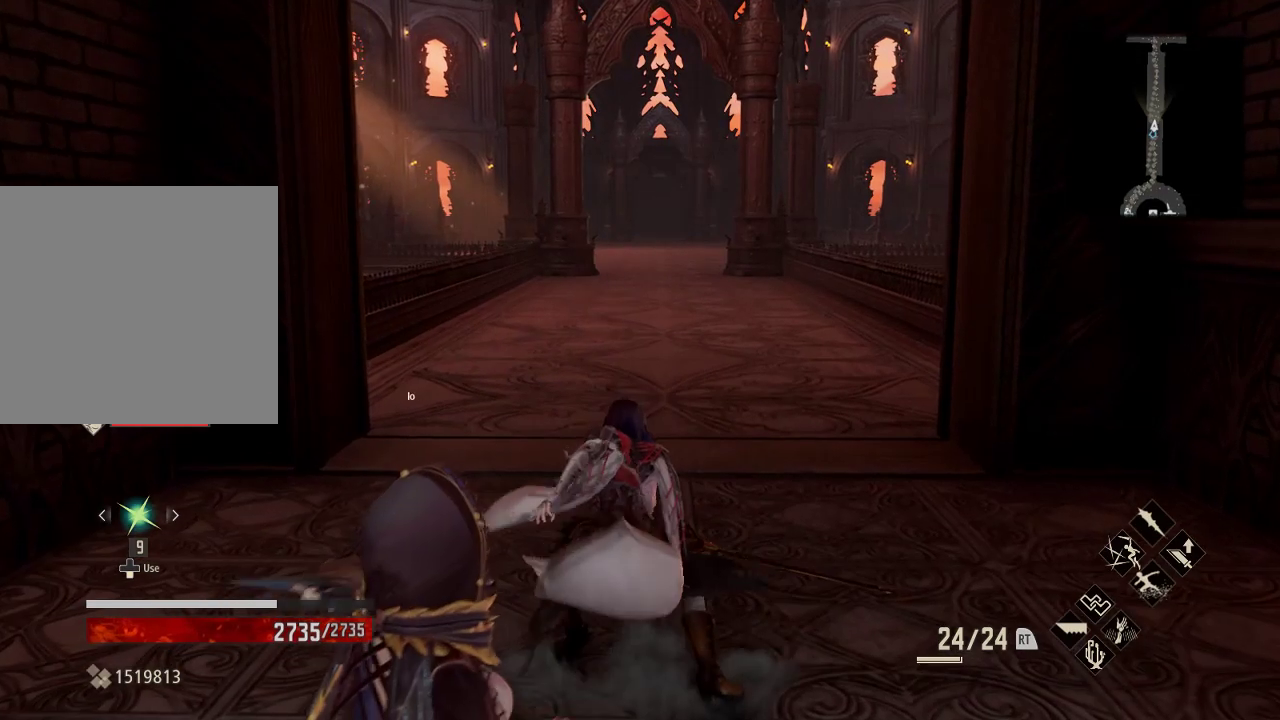
{"buttons": [], "left_stick": "down", "right_stick": "center", "events": [[100, "left_stick", "down"]]}
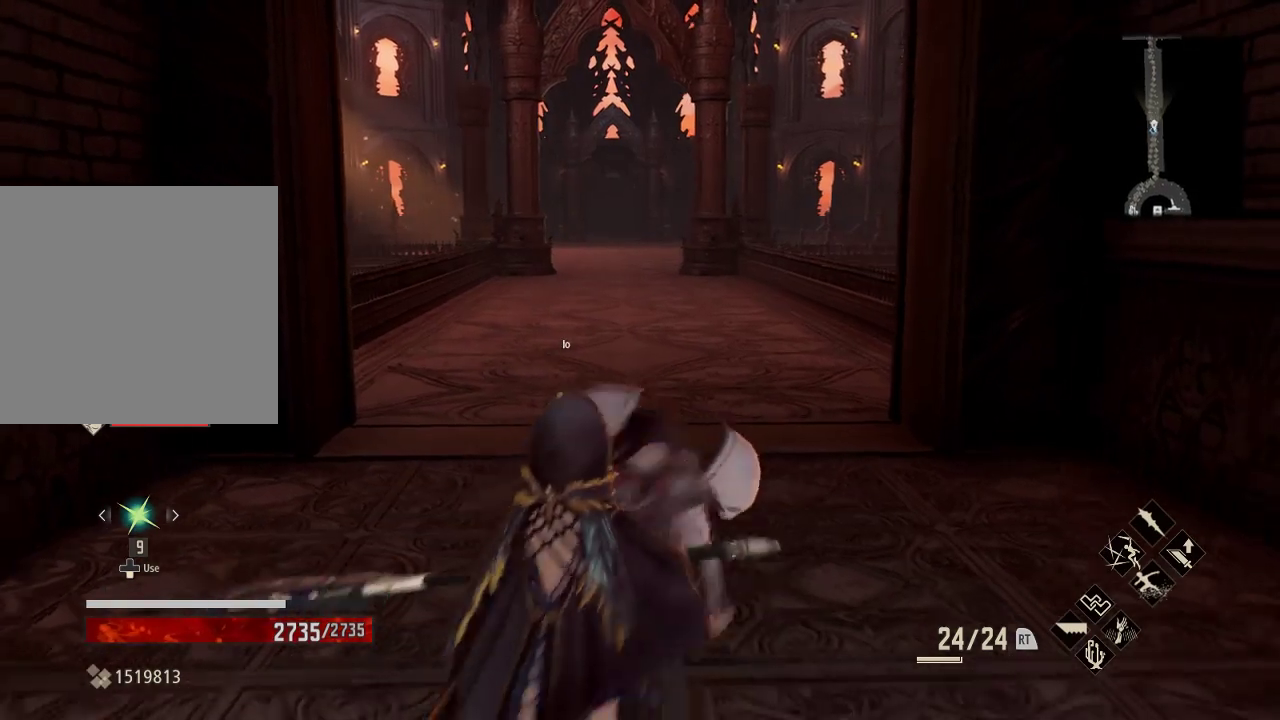
{"buttons": ["Y"], "left_stick": "up", "right_stick": "center", "events": [[67, "left_stick", "up-right"], [167, "left_stick", "up"], [433, "Y", "down"]]}
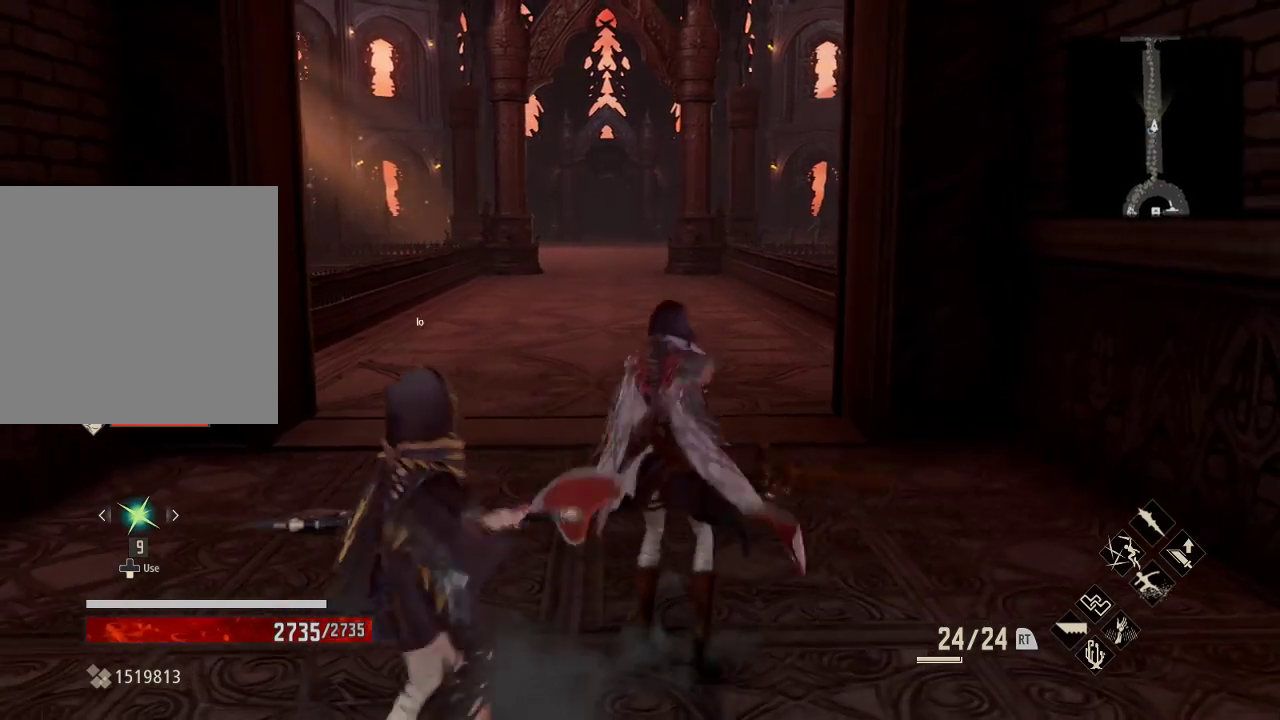
{"buttons": ["Y"], "left_stick": "center", "right_stick": "center", "events": [[67, "left_stick", "center"]]}
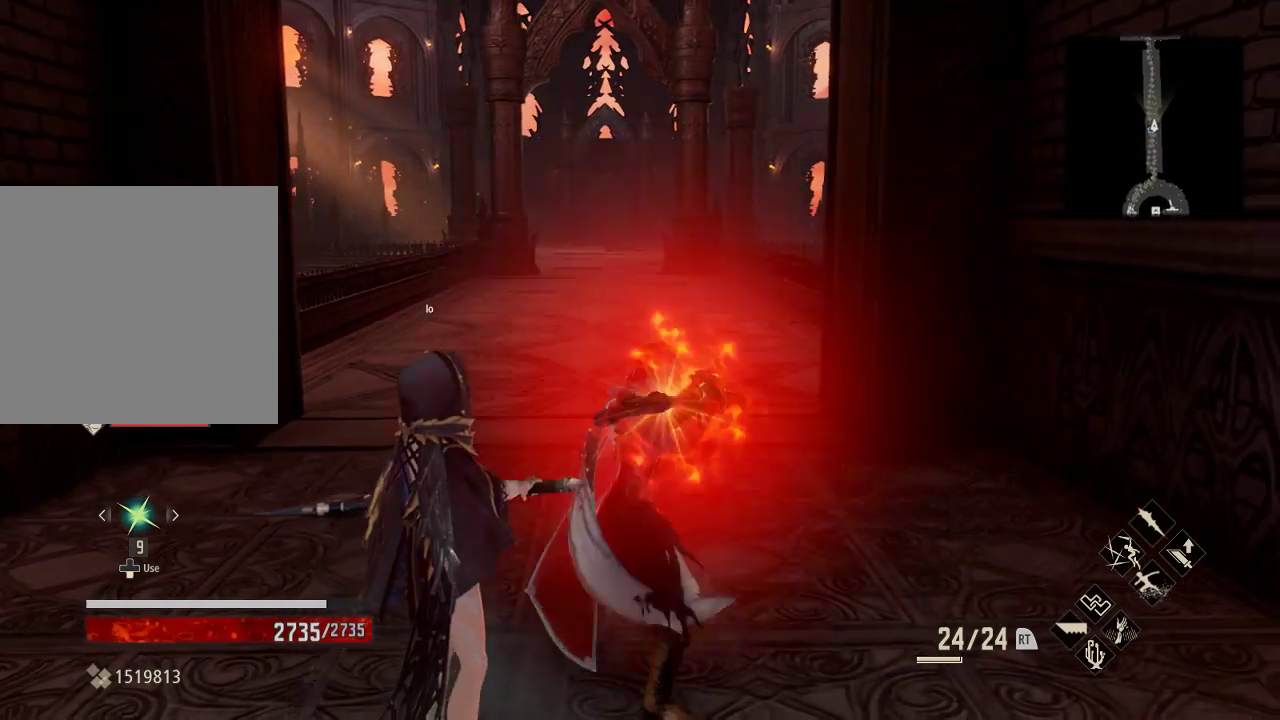
{"buttons": ["Y"], "left_stick": "center", "right_stick": "center", "events": []}
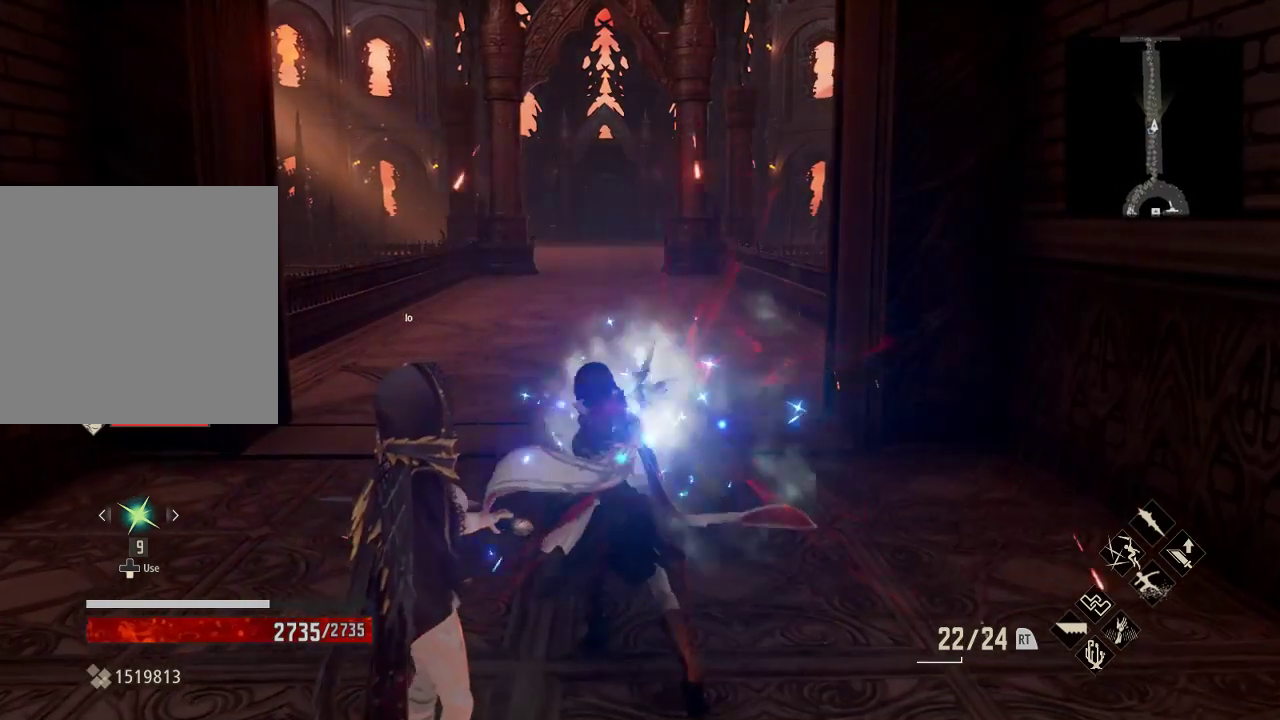
{"buttons": [], "left_stick": "center", "right_stick": "center", "events": [[467, "Y", "up"]]}
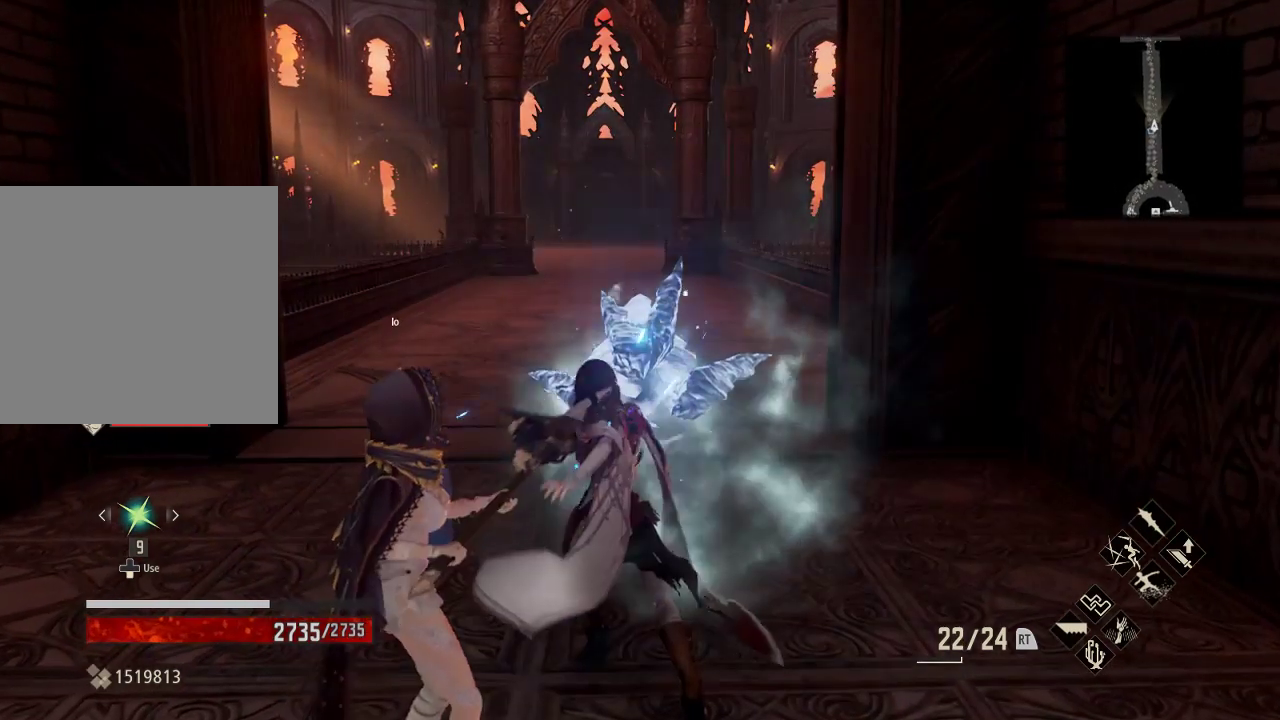
{"buttons": [], "left_stick": "center", "right_stick": "center", "events": [[200, "right_stick", "down"], [400, "right_stick", "center"]]}
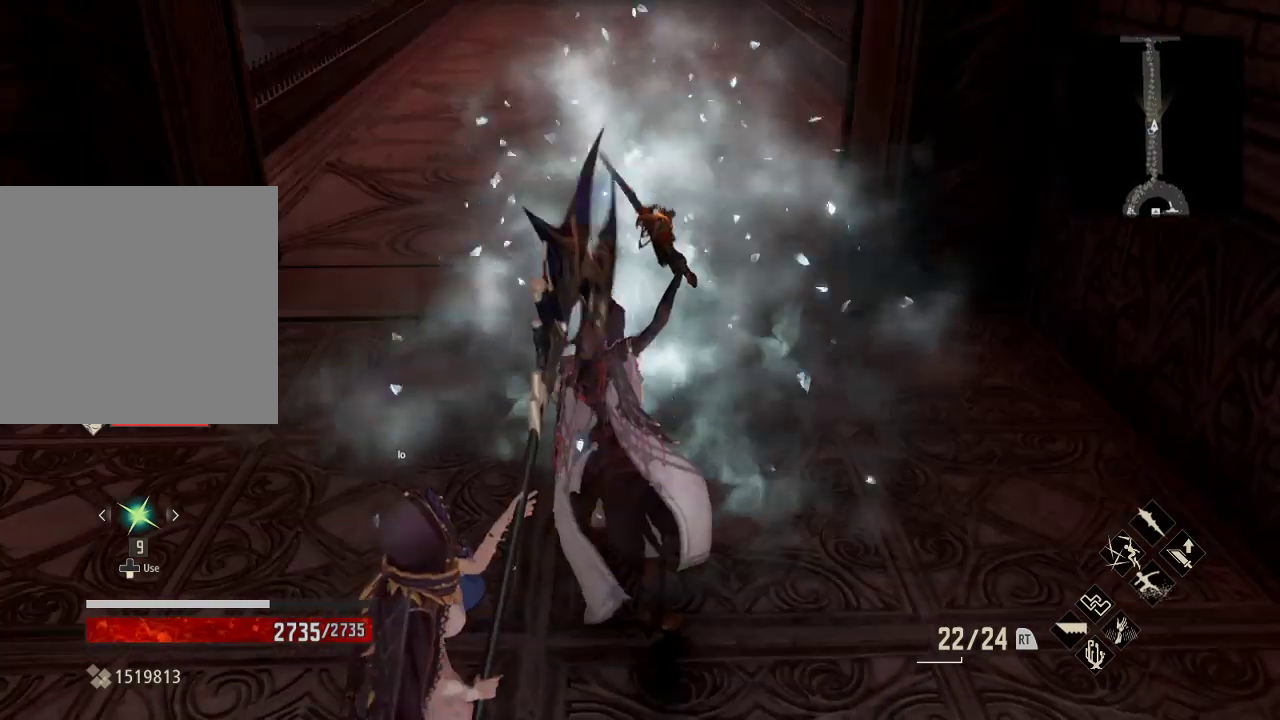
{"buttons": [], "left_stick": "center", "right_stick": "up-right", "events": [[267, "right_stick", "up-right"]]}
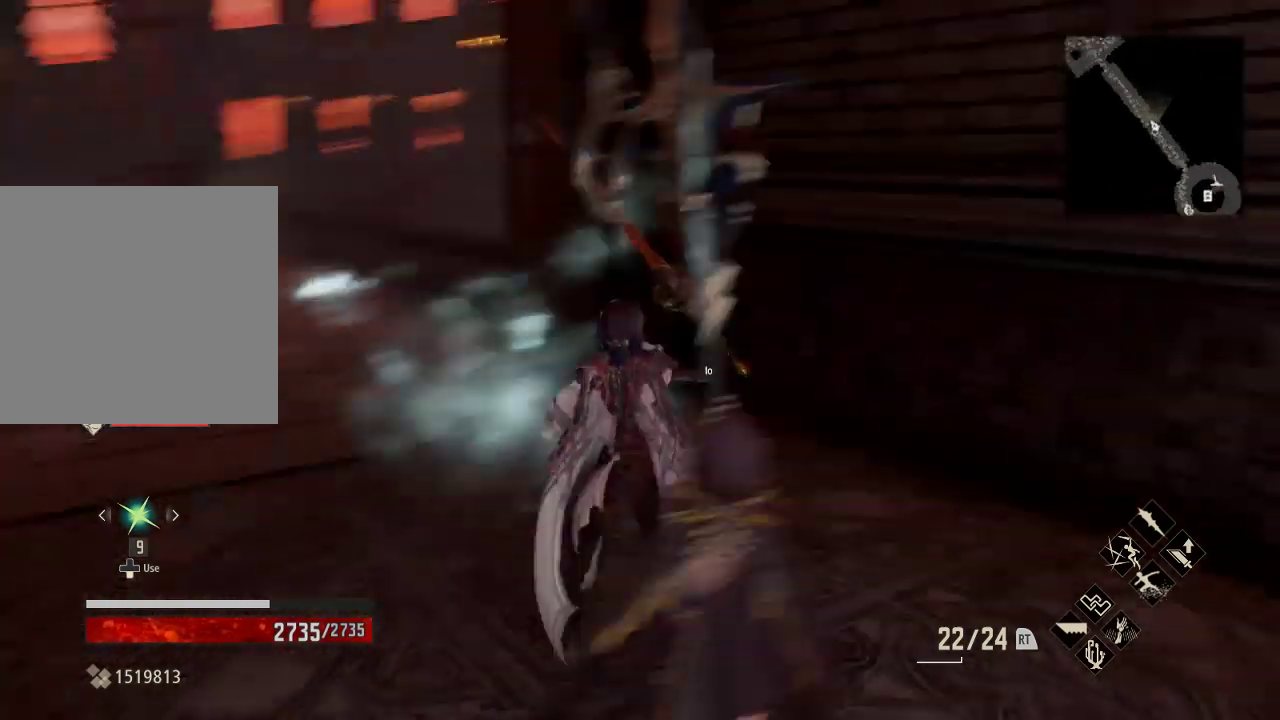
{"buttons": ["Y"], "left_stick": "center", "right_stick": "center", "events": [[33, "right_stick", "center"], [200, "Y", "down"]]}
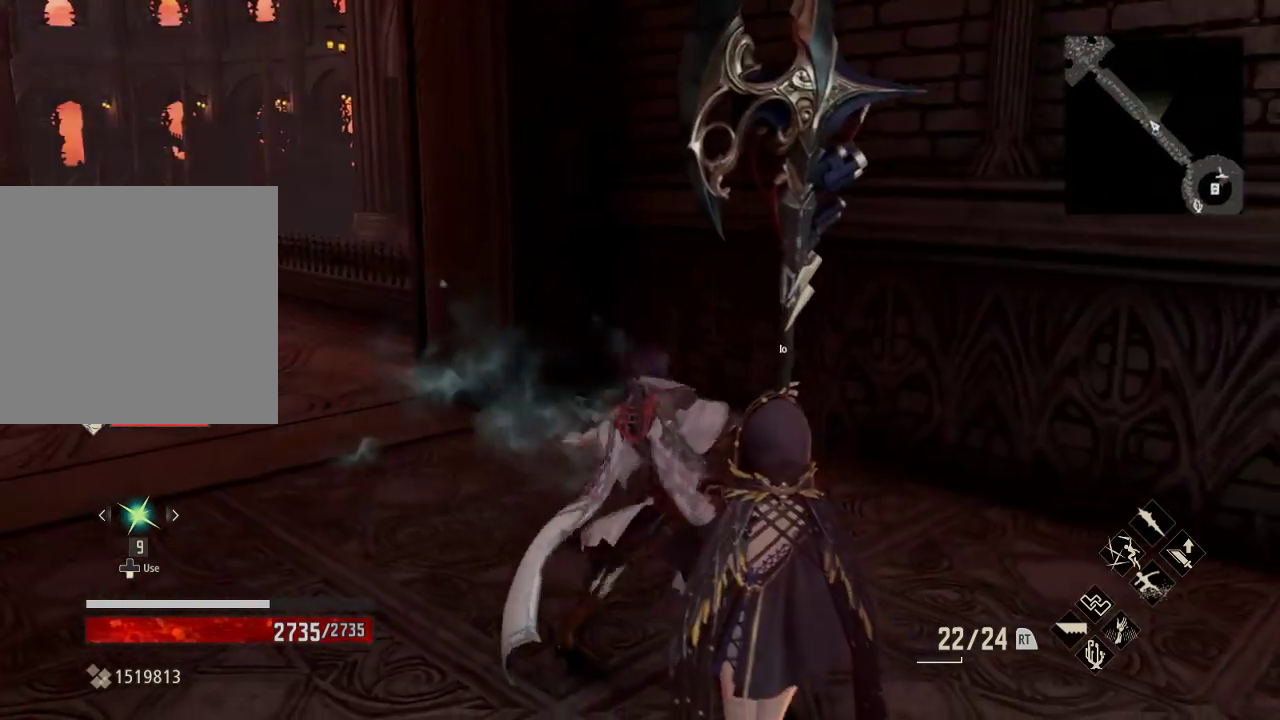
{"buttons": ["Y"], "left_stick": "center", "right_stick": "center", "events": []}
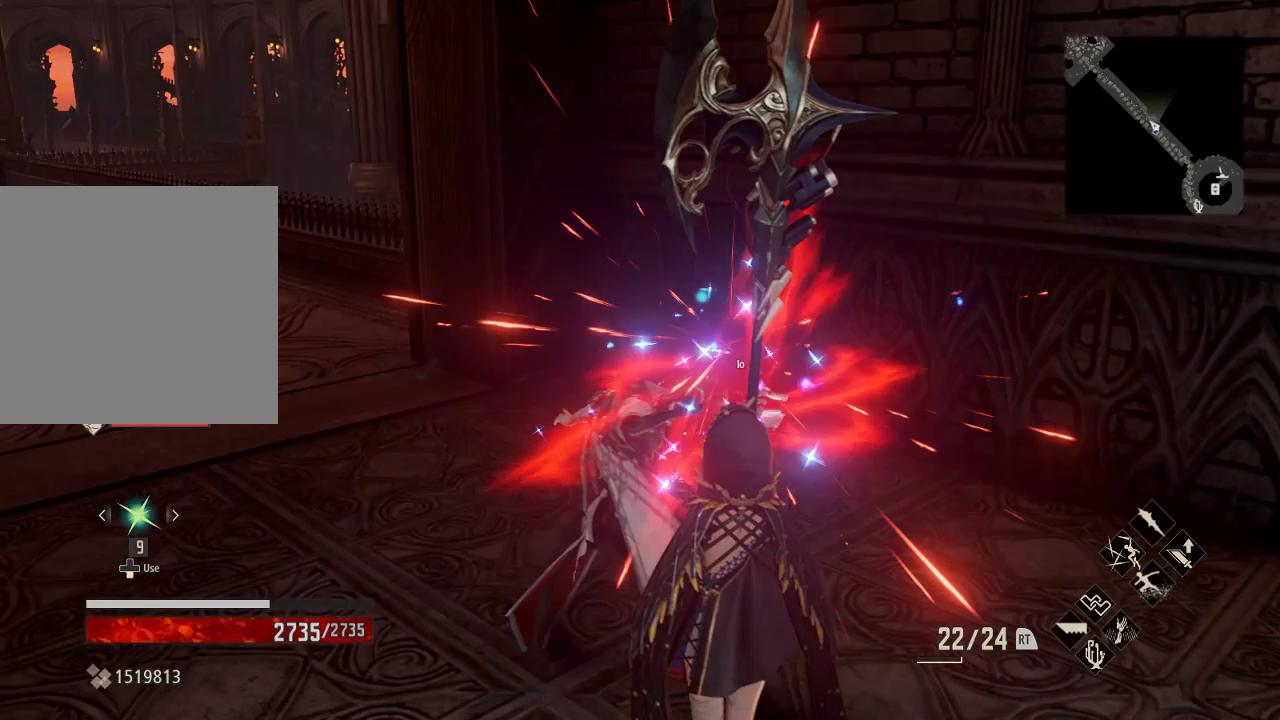
{"buttons": ["Y"], "left_stick": "center", "right_stick": "center", "events": []}
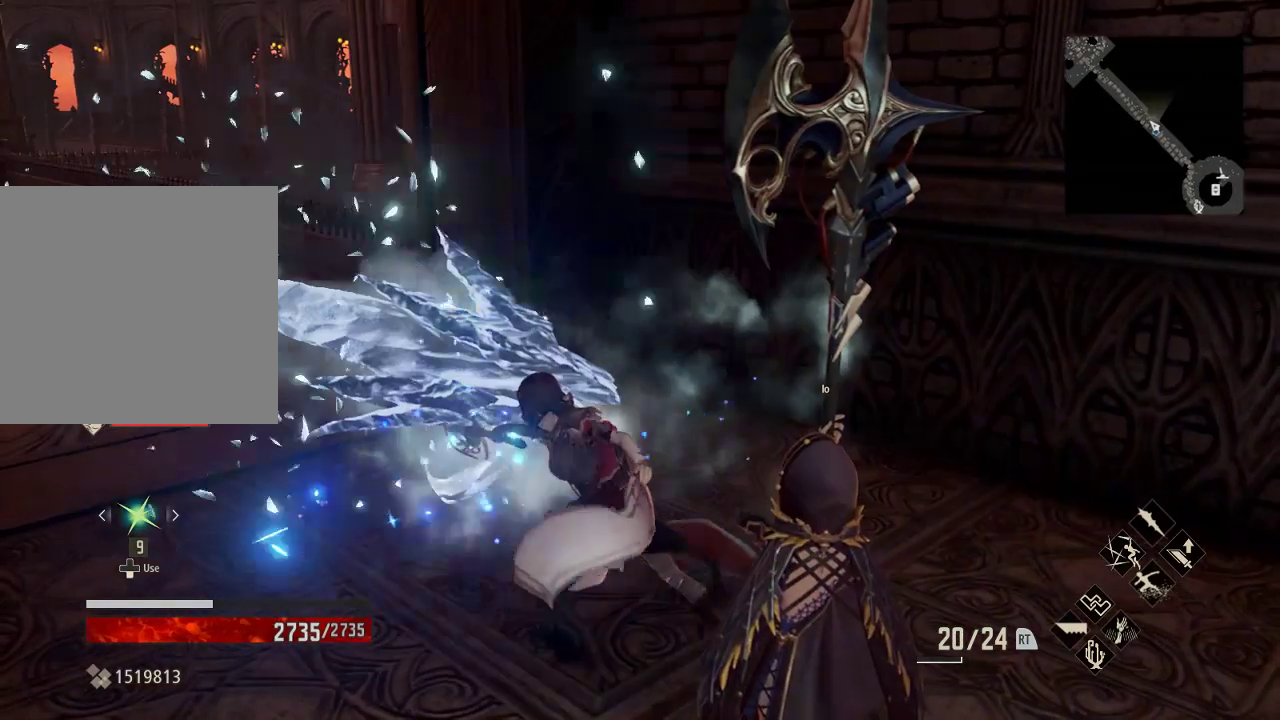
{"buttons": [], "left_stick": "center", "right_stick": "center", "events": [[67, "Y", "up"]]}
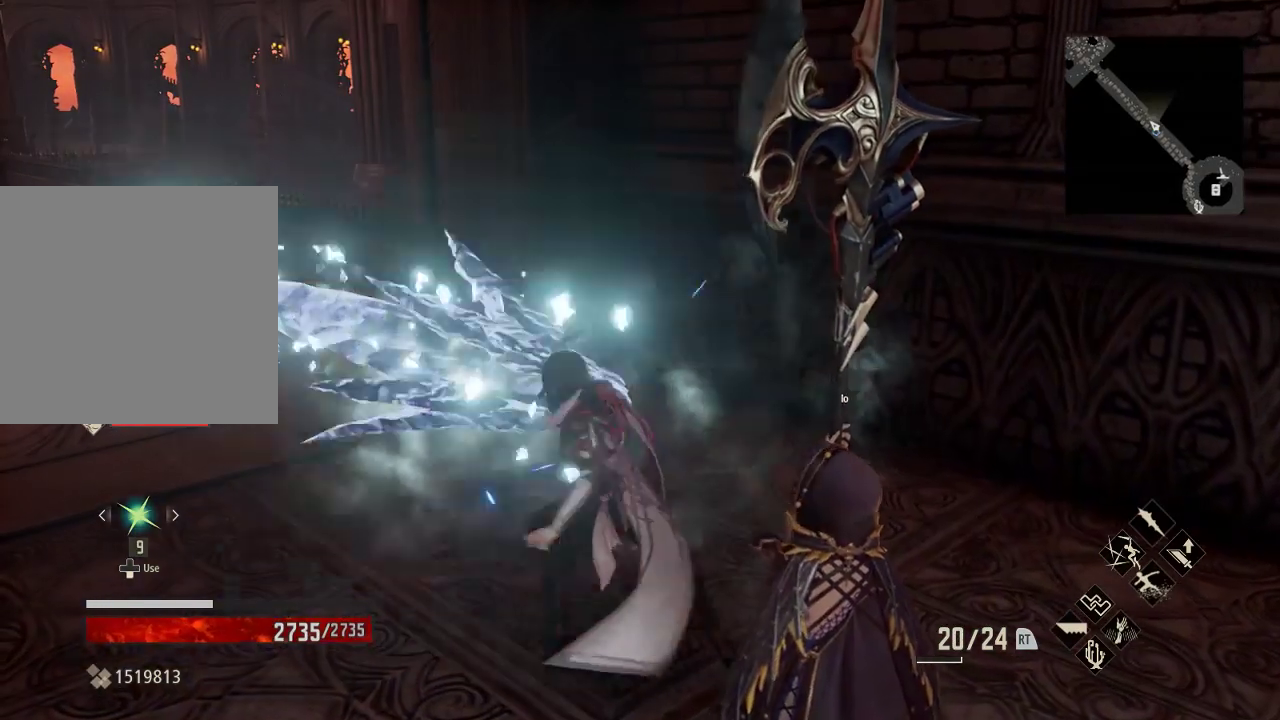
{"buttons": [], "left_stick": "center", "right_stick": "center"}
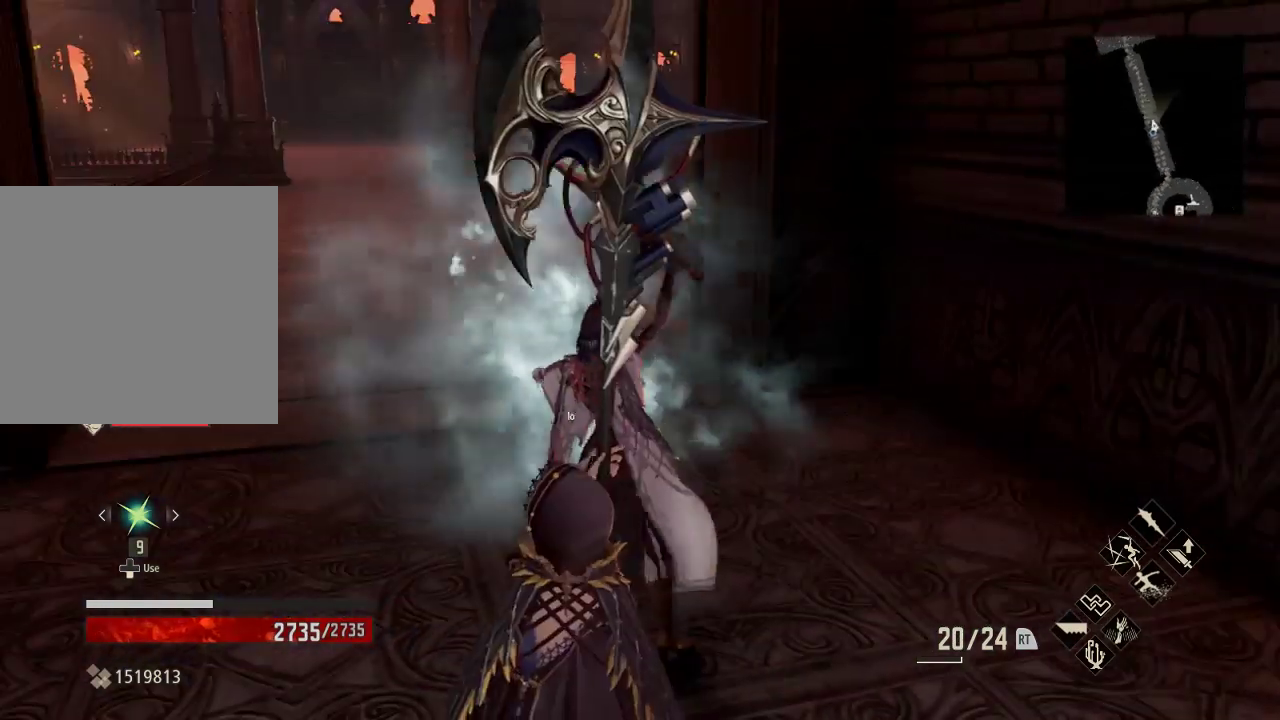
{"buttons": [], "left_stick": "center", "right_stick": "center", "events": [[233, "right_stick", "left"], [367, "right_stick", "center"]]}
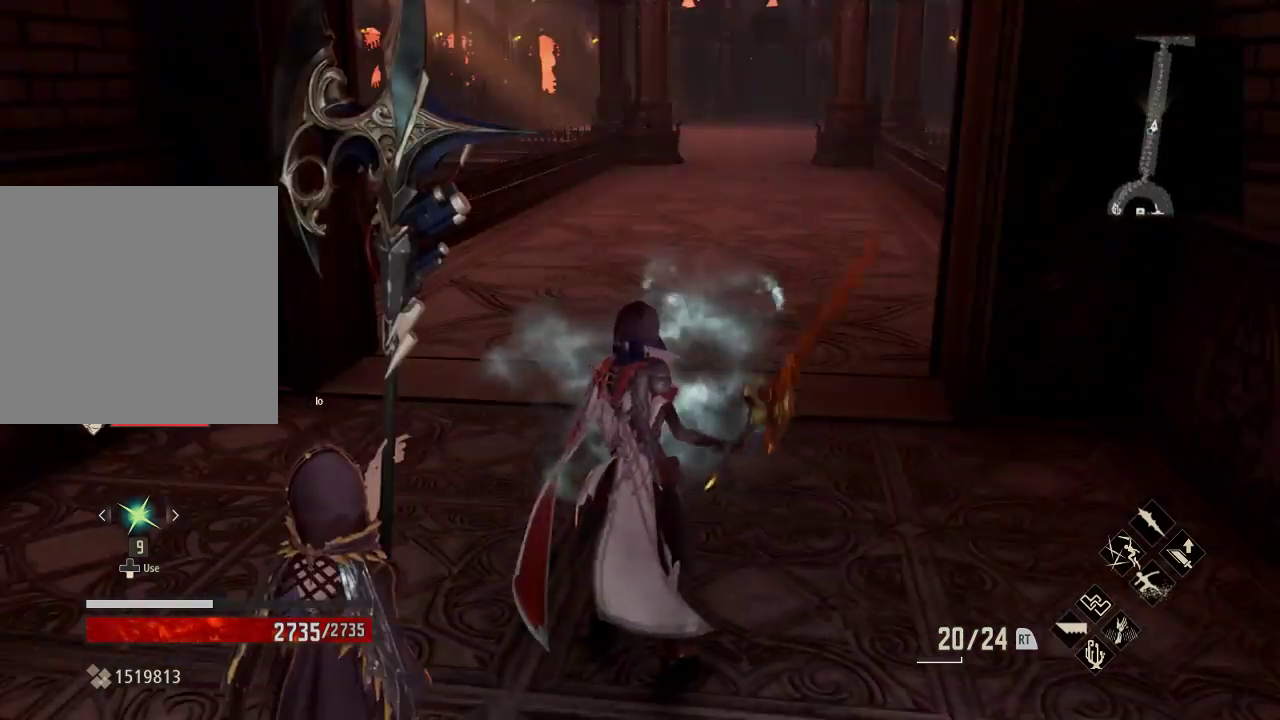
{"buttons": ["Y"], "left_stick": "center", "right_stick": "center", "events": [[100, "Y", "down"]]}
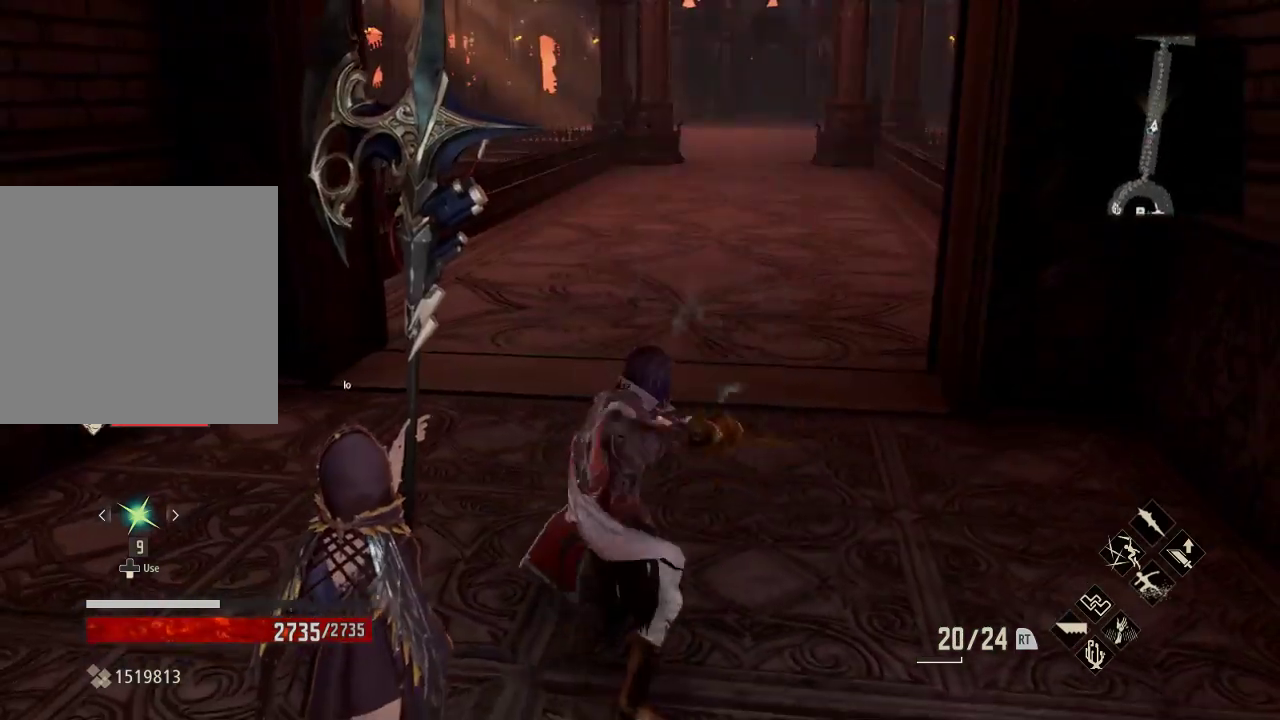
{"buttons": [], "left_stick": "center", "right_stick": "center", "events": [[67, "Y", "up"]]}
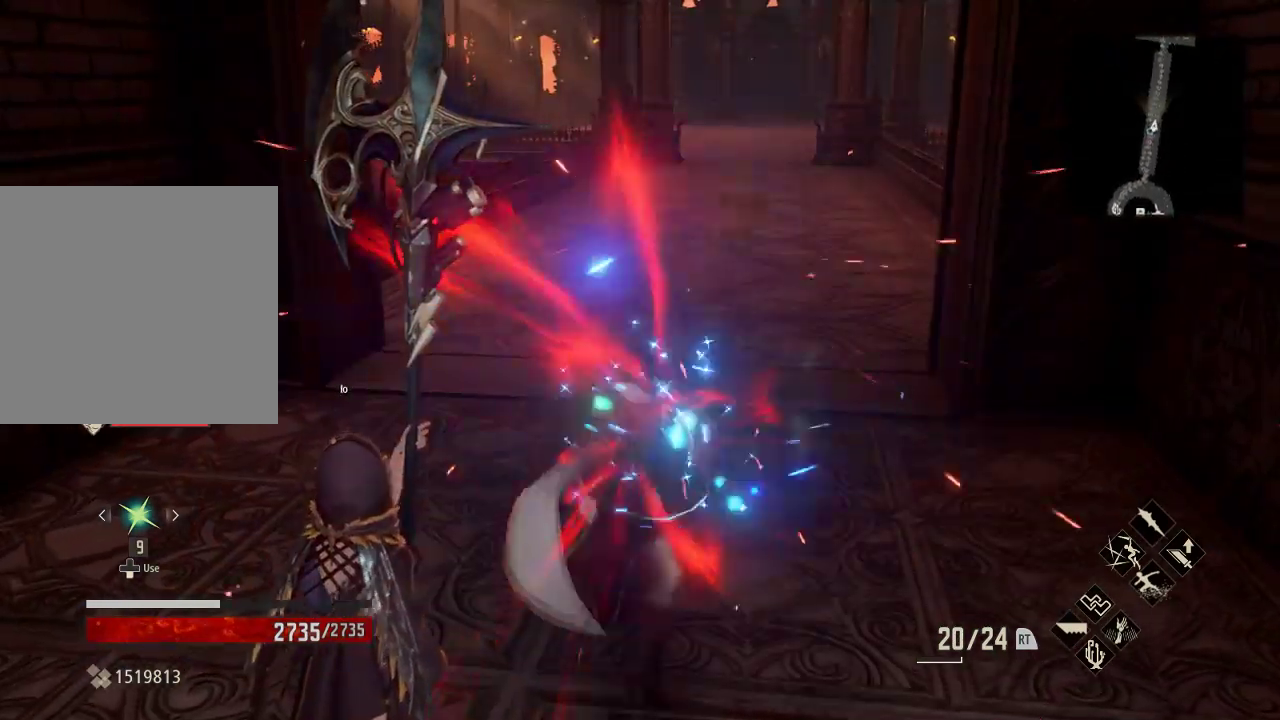
{"buttons": [], "left_stick": "center", "right_stick": "center", "events": []}
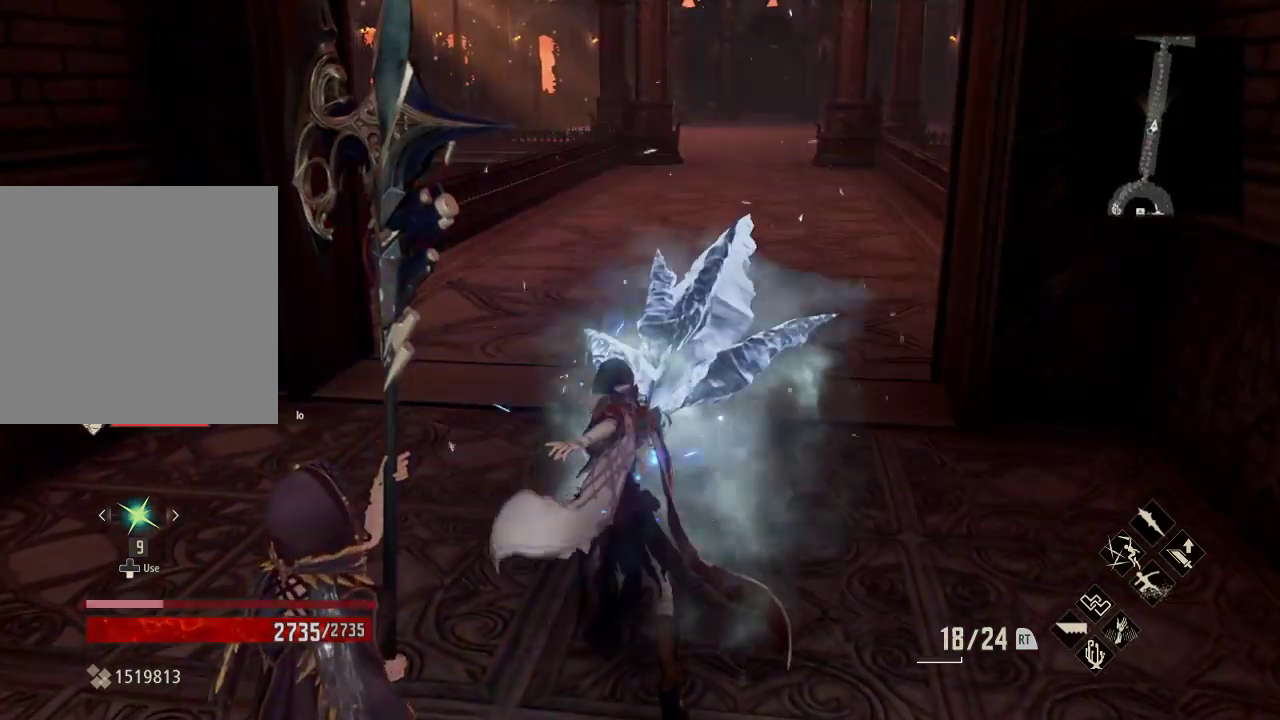
{"buttons": [], "left_stick": "center", "right_stick": "center", "events": []}
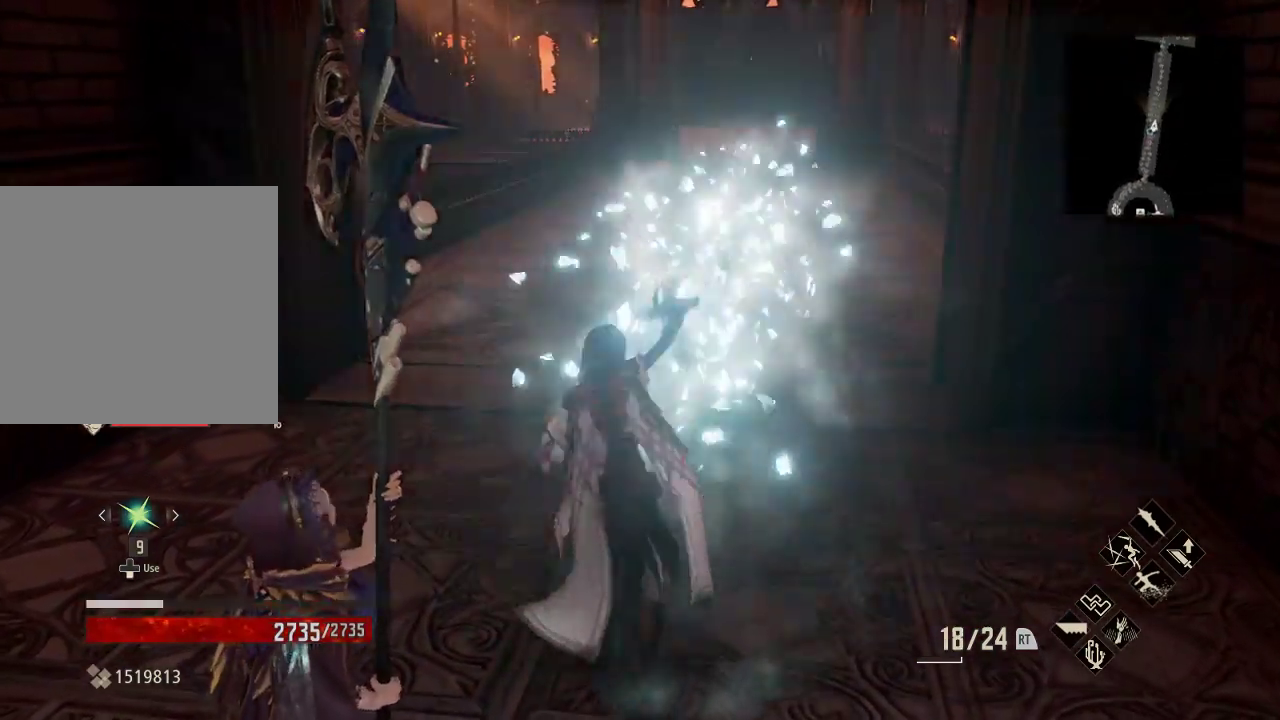
{"buttons": [], "left_stick": "center", "right_stick": "center", "events": [[333, "Y", "down"], [433, "Y", "up"]]}